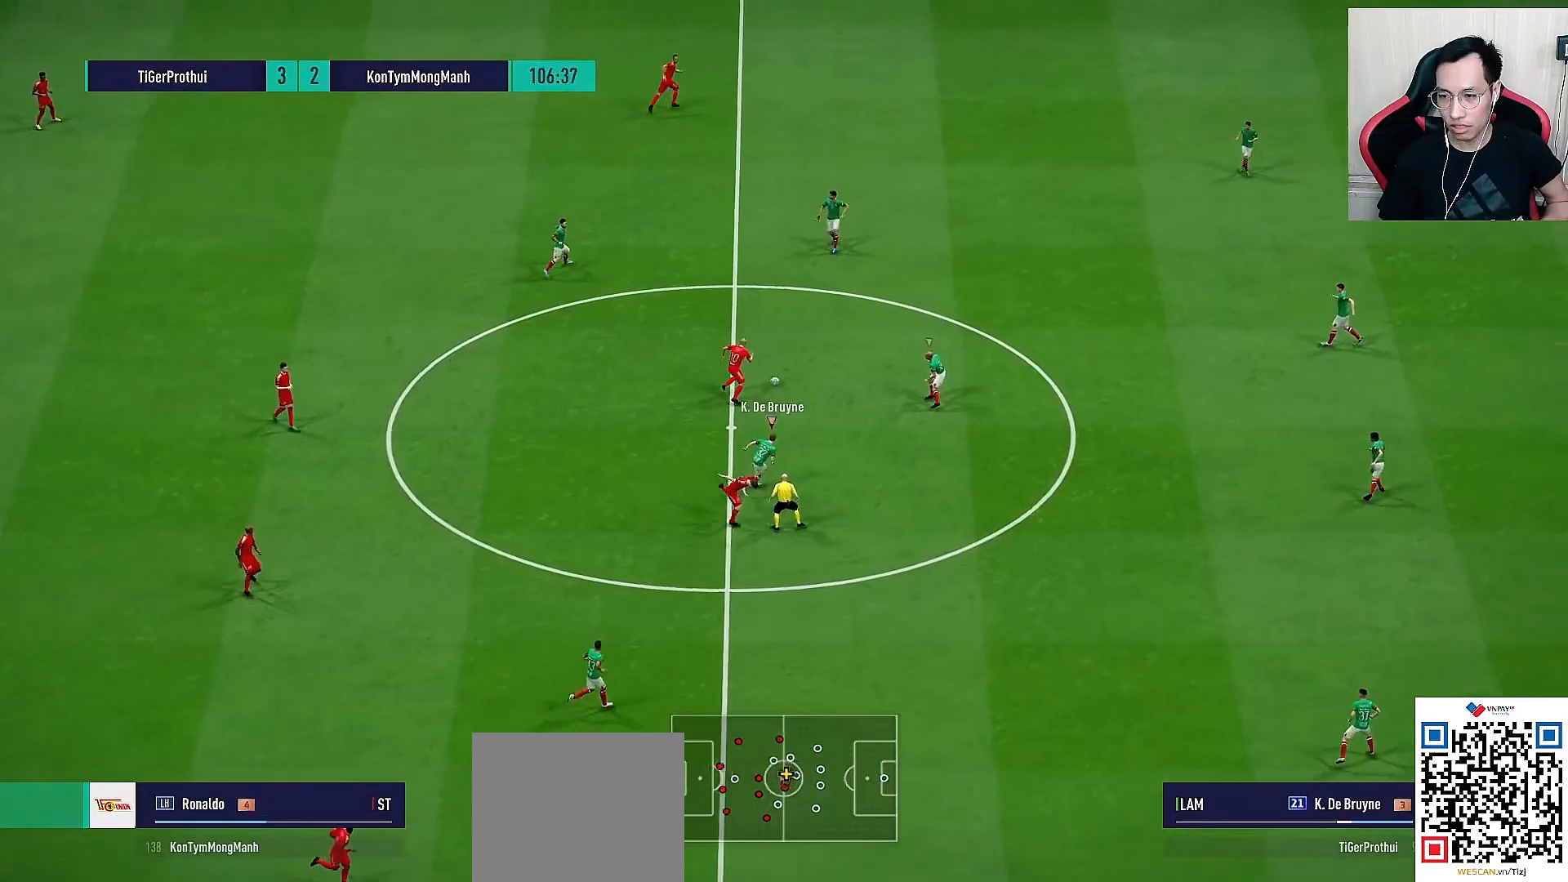
Gameplay with a controller (PlayStation layout); each line is a JSON object with the inputs held at the frame after it (dt_ms = milliseconds from this image to that frame). "events" lists button and stick changes between this image and that frame as [ms after this image, input, new state], when the widget could be followed in between. Not read: SELECT.
{"dt_ms": 500, "buttons": ["R1"], "left_stick": "up", "right_stick": "center"}
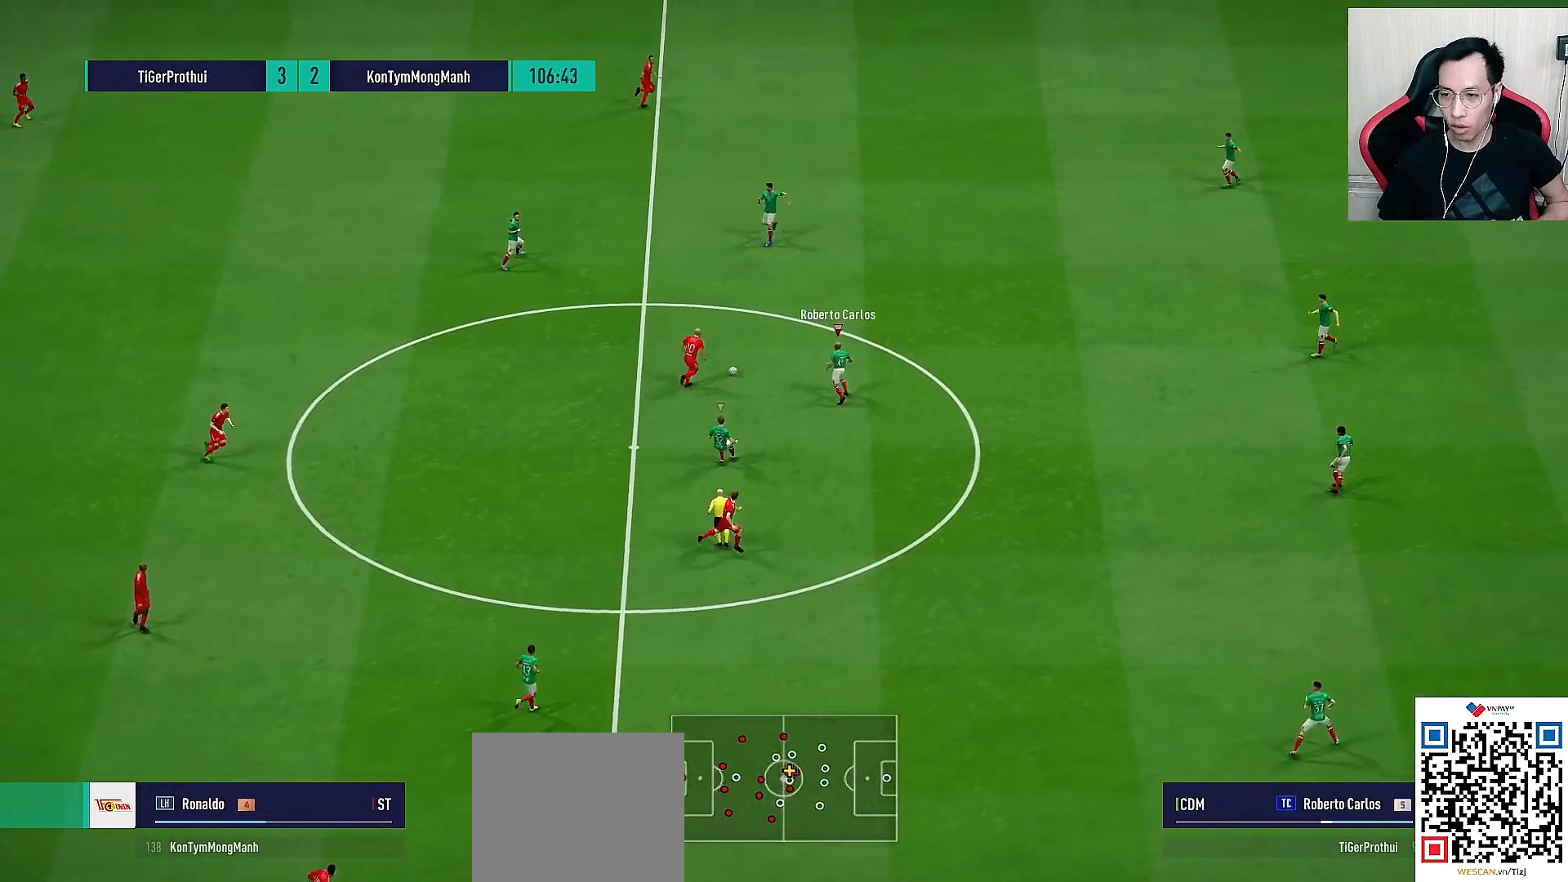
{"dt_ms": 1000, "buttons": ["R1"], "left_stick": "right", "right_stick": "center"}
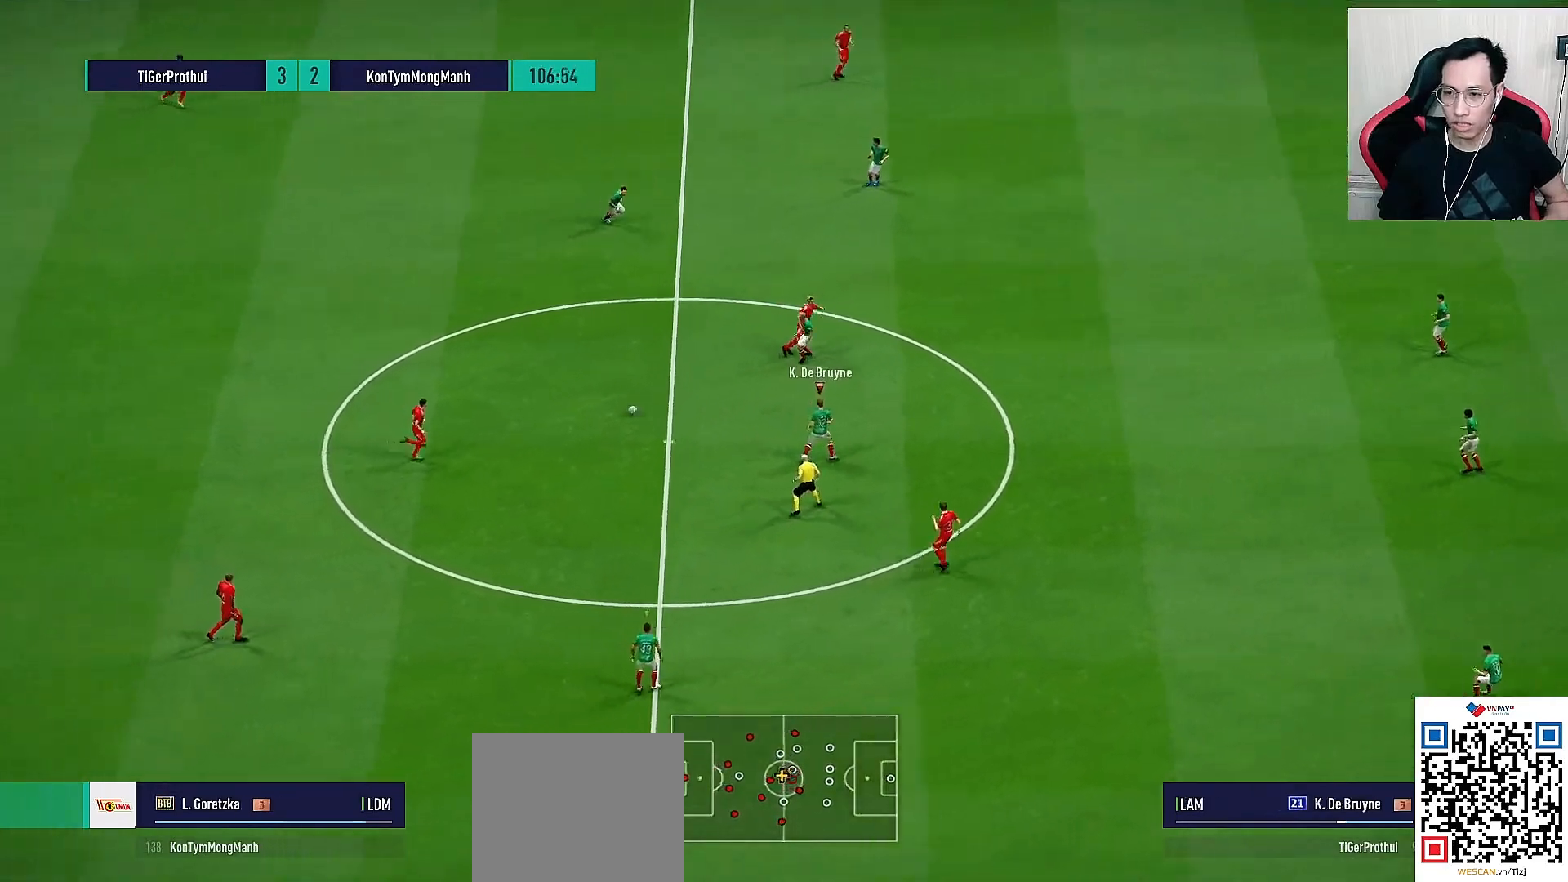
{"dt_ms": 500, "buttons": [], "left_stick": "down-right", "right_stick": "center", "events": [[67, "left_stick", "down-right"], [417, "R1", "up"]]}
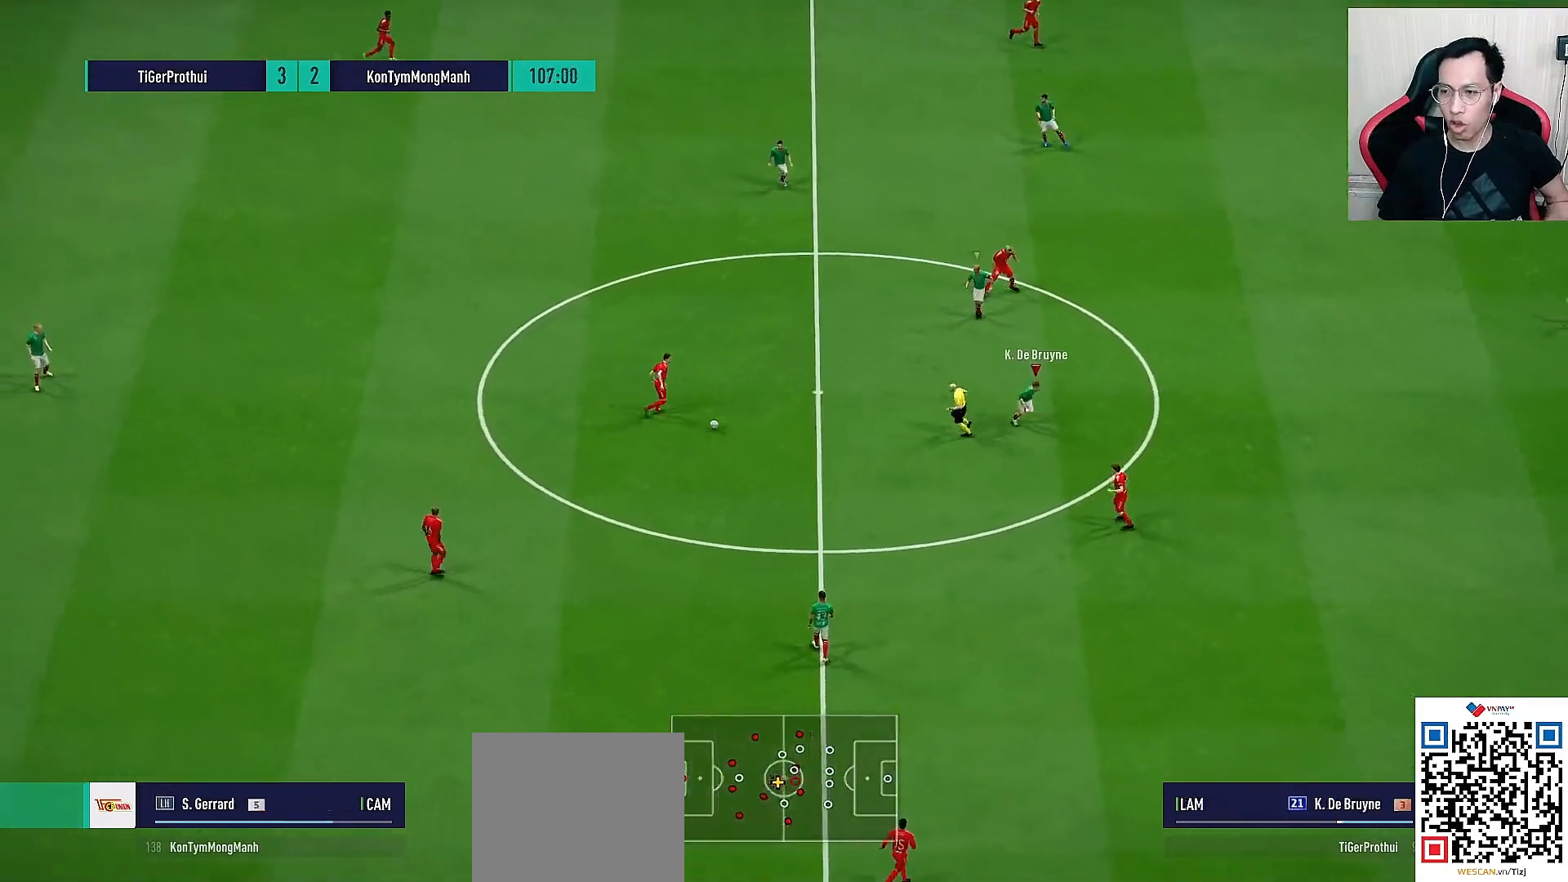
{"dt_ms": 500, "buttons": ["R1"], "left_stick": "down", "right_stick": "center", "events": [[133, "R2", "down"], [150, "left_stick", "down-left"], [183, "CROSS", "down"], [333, "CROSS", "up"], [333, "R2", "up"], [333, "left_stick", "down"], [417, "R1", "down"]]}
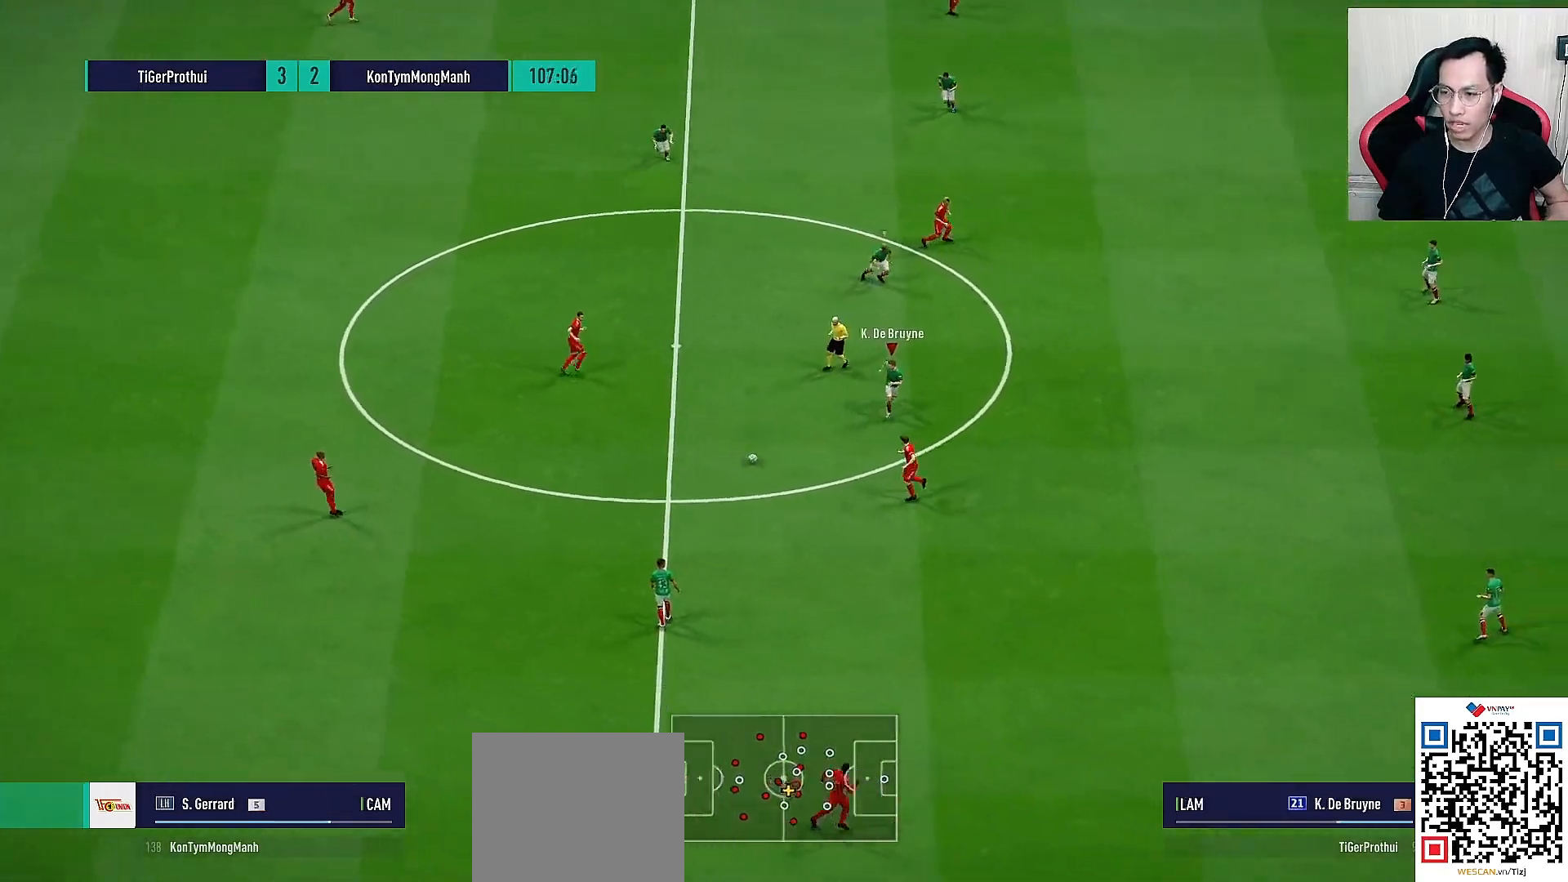
{"dt_ms": 500, "buttons": ["R1"], "left_stick": "left", "right_stick": "center", "events": [[283, "left_stick", "down-left"], [433, "left_stick", "left"]]}
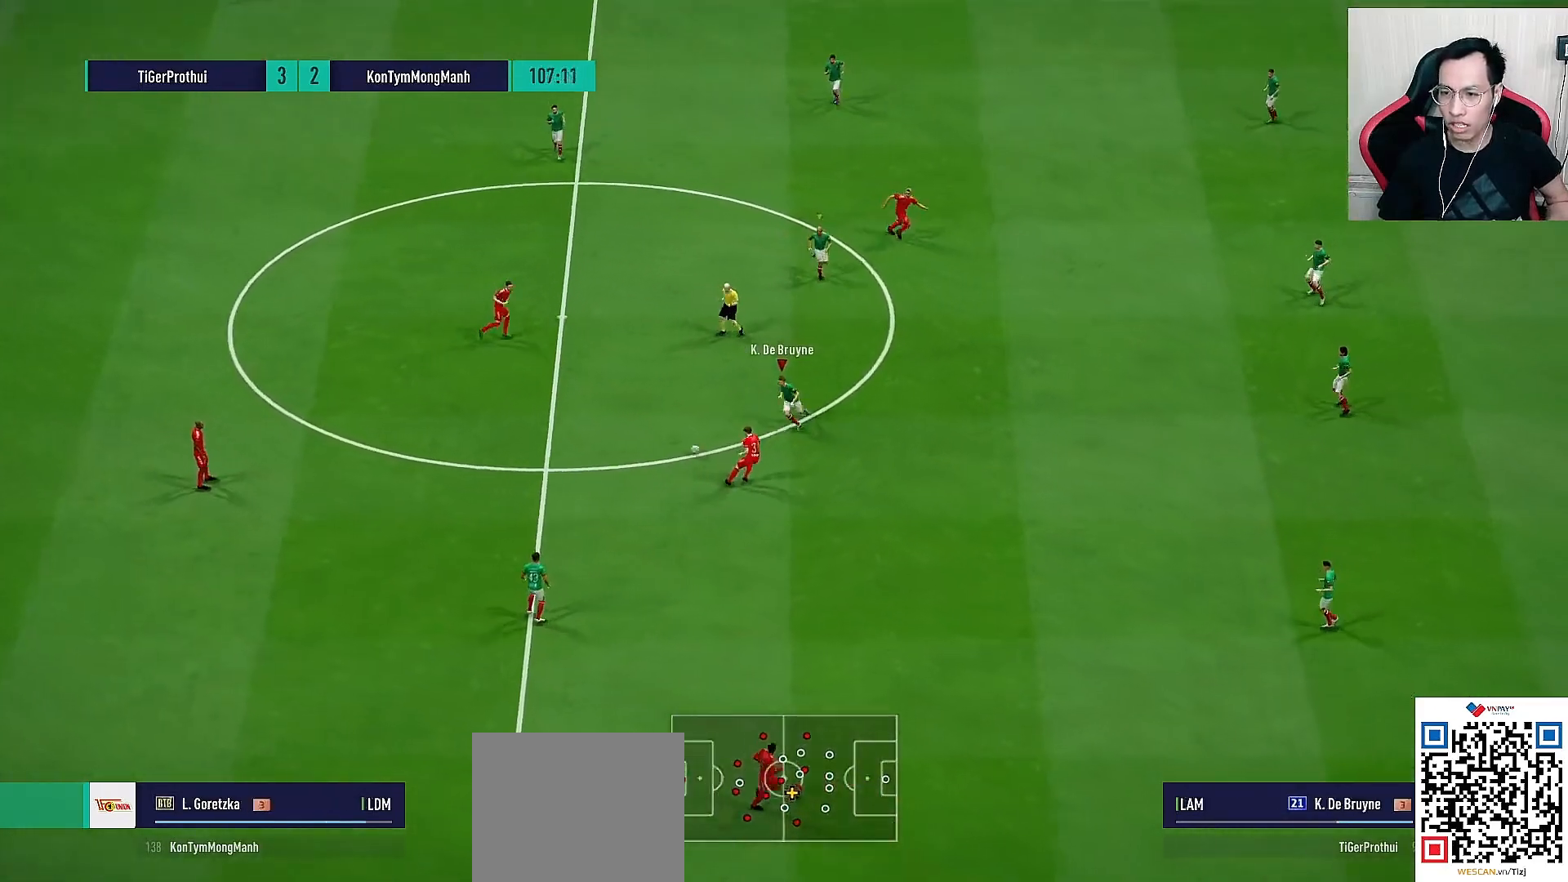
{"dt_ms": 500, "buttons": ["R1"], "left_stick": "up", "right_stick": "center", "events": [[217, "R1", "up"], [250, "left_stick", "up"], [300, "L1", "down"], [417, "R1", "down"], [483, "L1", "up"]]}
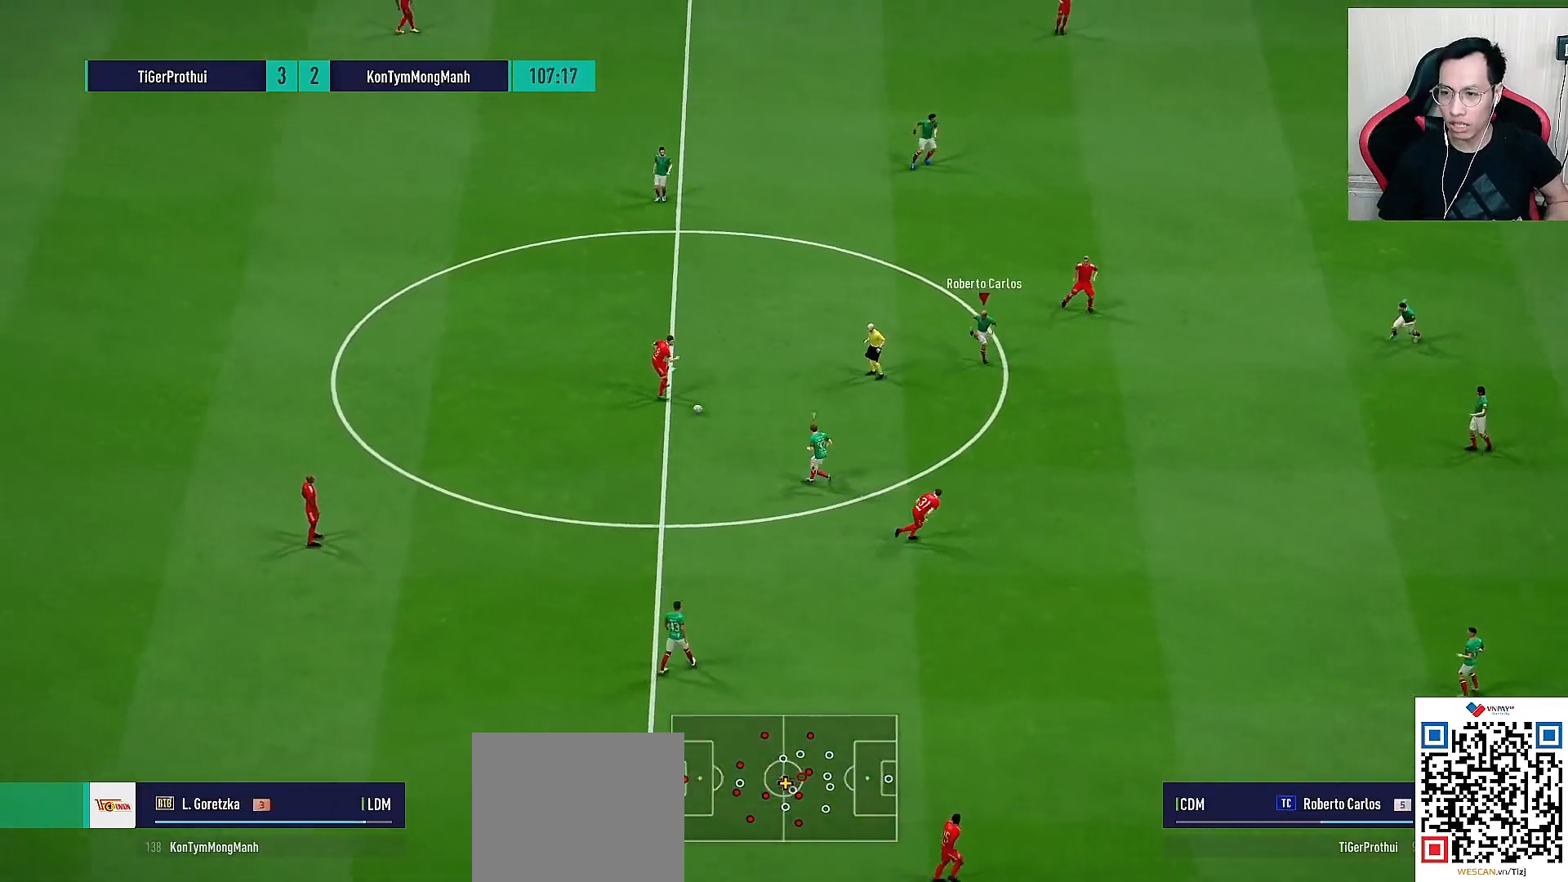
{"dt_ms": 500, "buttons": ["R1"], "left_stick": "up", "right_stick": "center", "events": []}